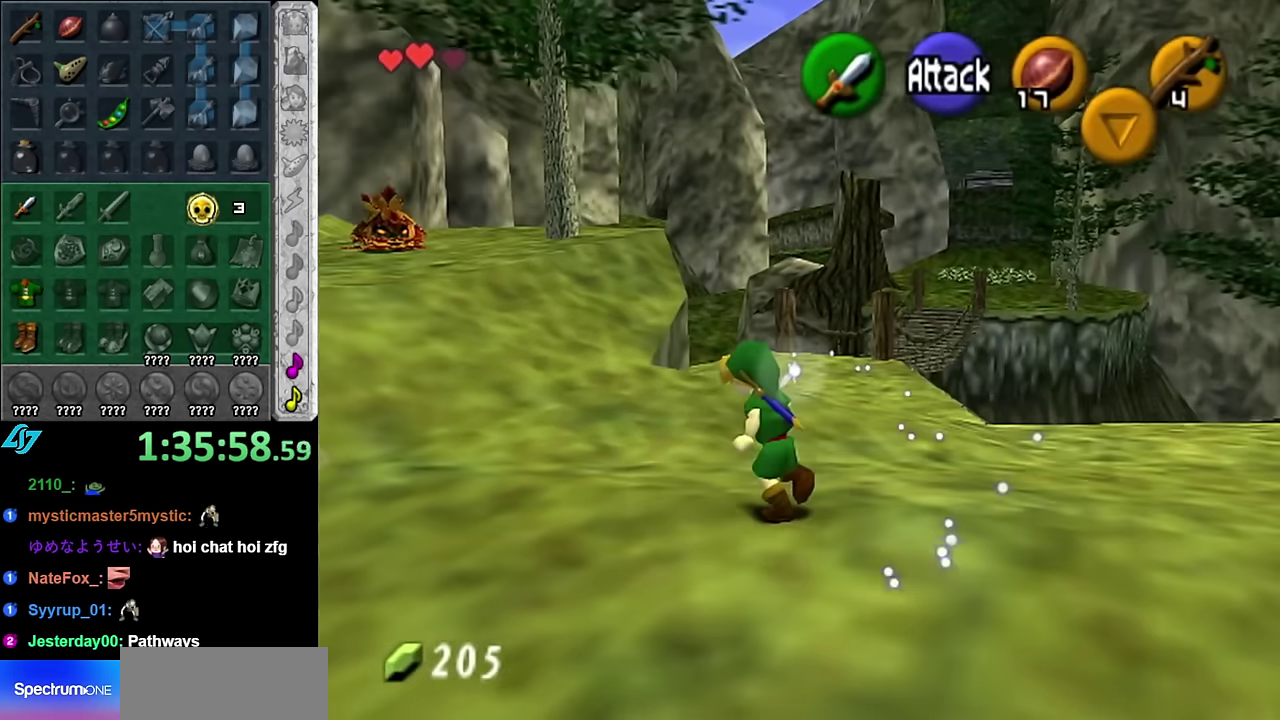
Gameplay with a controller (Nintendo layout); each line is a JSON object with the inputs held at the frame after it. "events" lists button and stick changes between this image and that frame as [ms after this image, input, new state], when the widget could be followed in between. Not read: L3 R2 R3 Y left_stick right_stick.
{"buttons": ["A"], "events": [[233, "A", "down"], [333, "A", "up"], [383, "A", "down"]]}
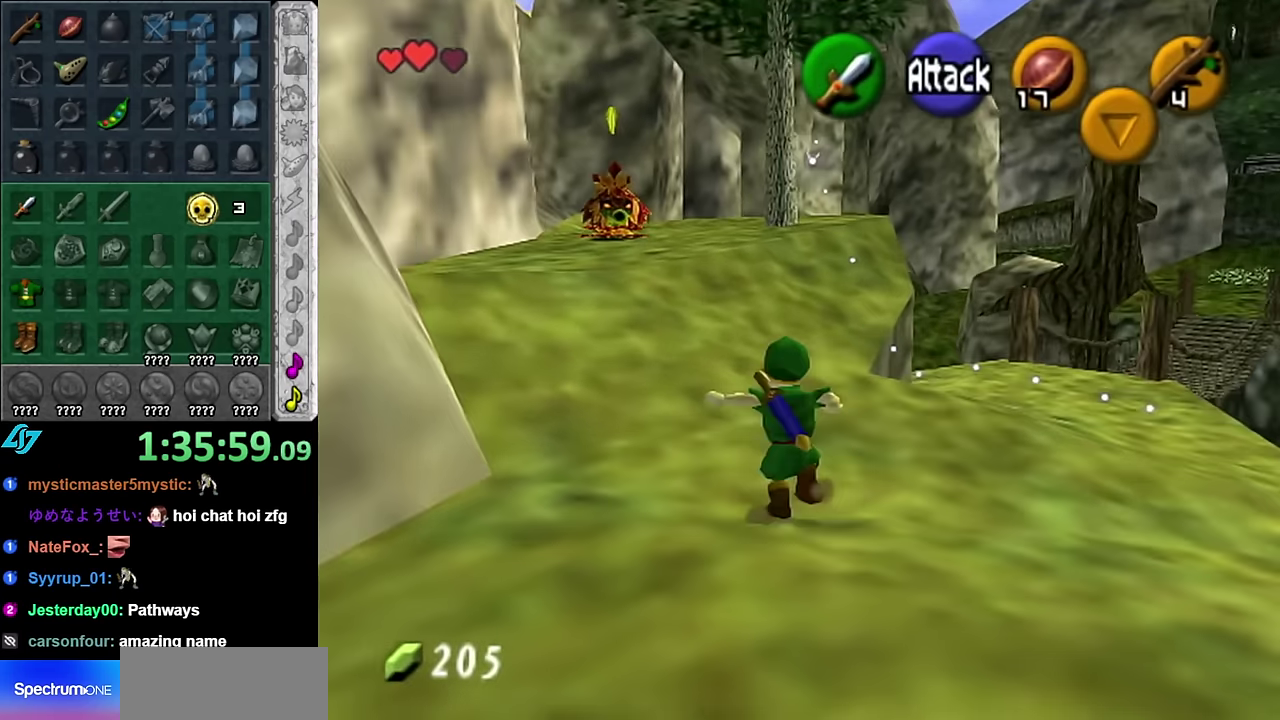
{"buttons": [], "events": [[16, "A", "up"]]}
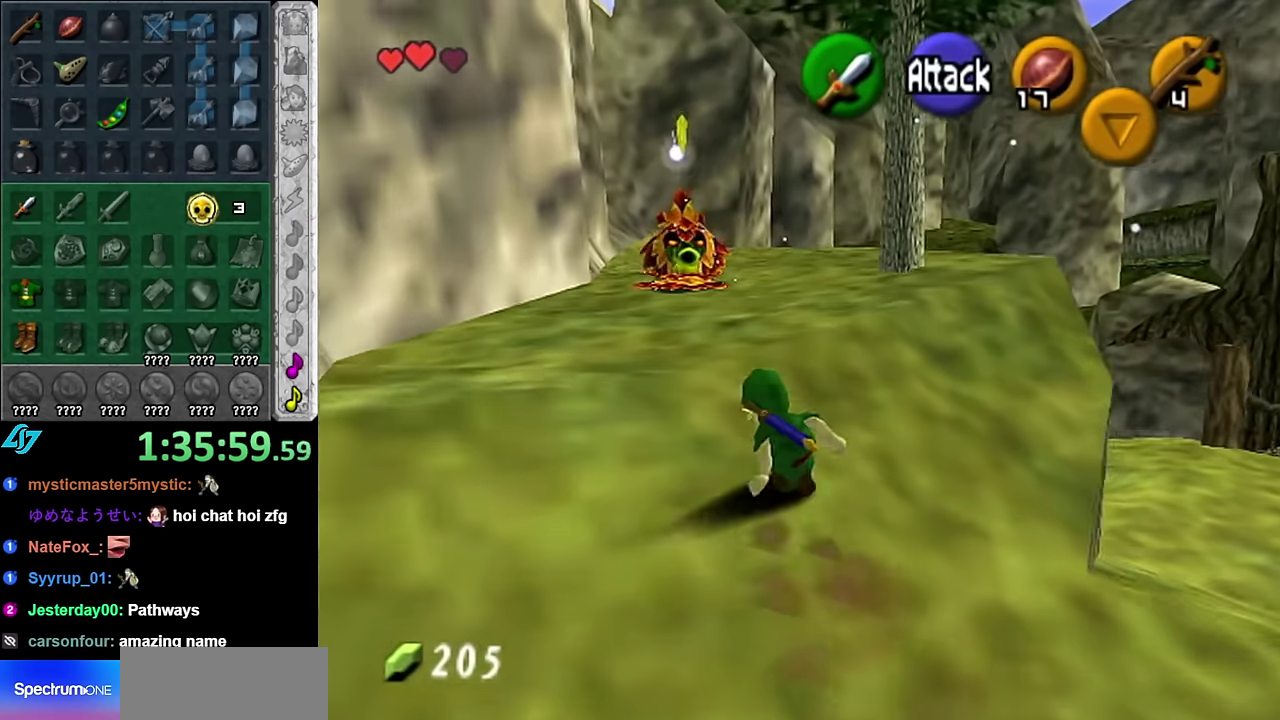
{"buttons": [], "events": []}
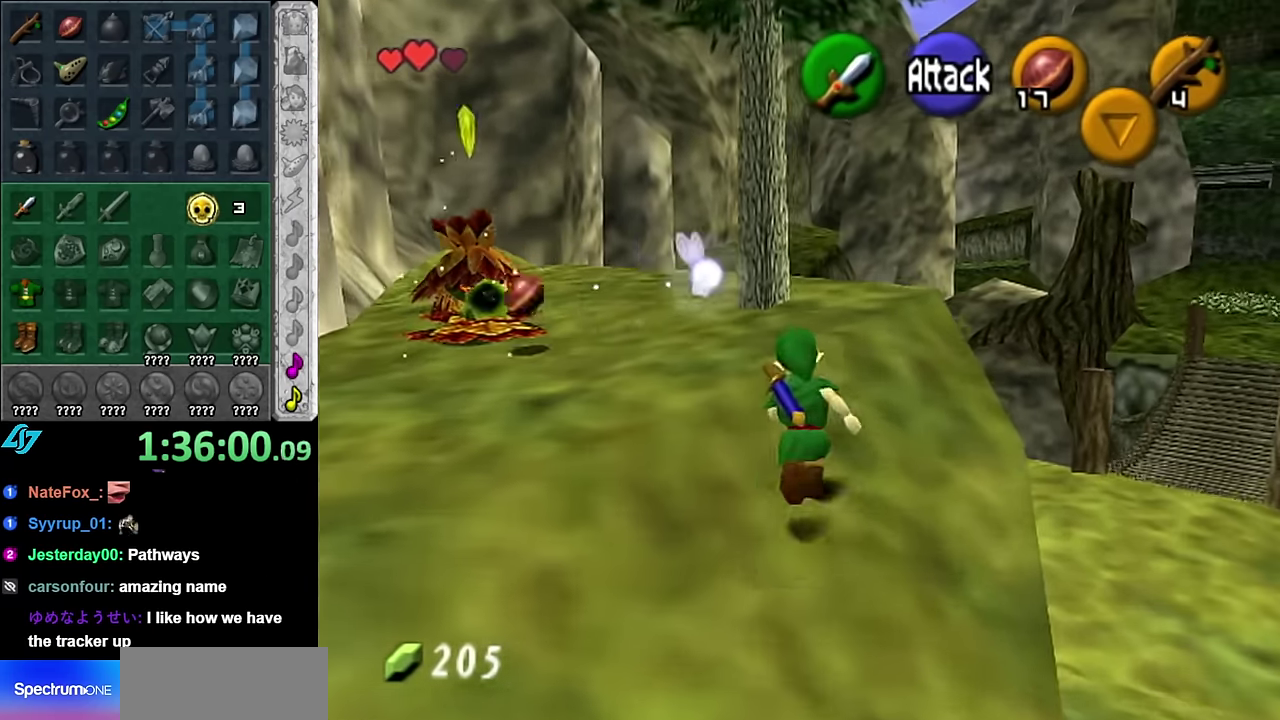
{"buttons": [], "events": [[133, "A", "down"], [416, "A", "up"]]}
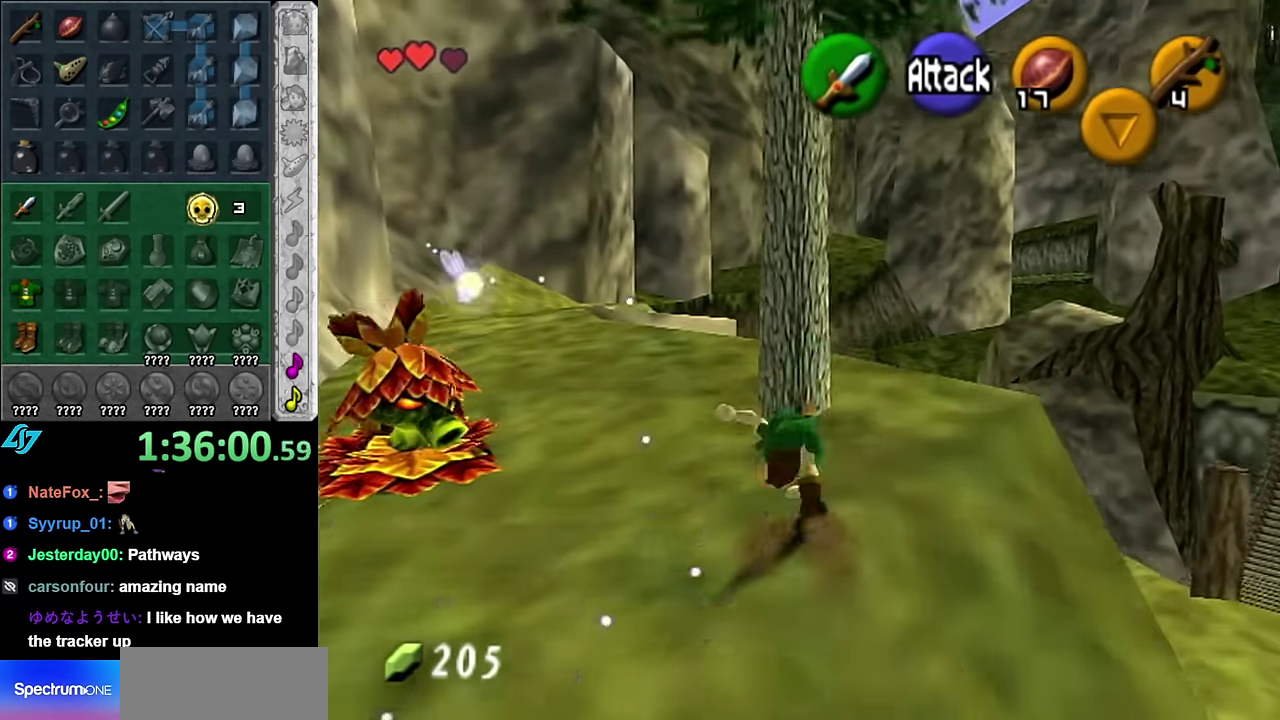
{"buttons": [], "events": []}
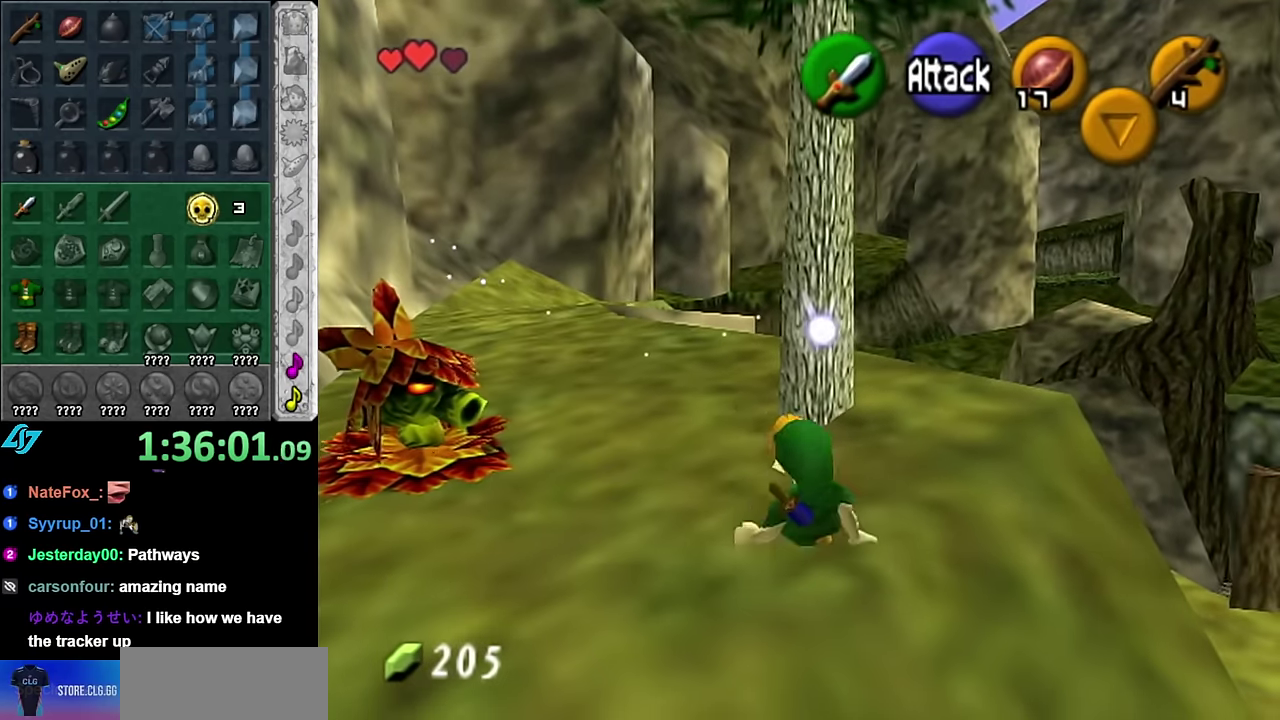
{"buttons": ["B"], "events": [[383, "B", "down"]]}
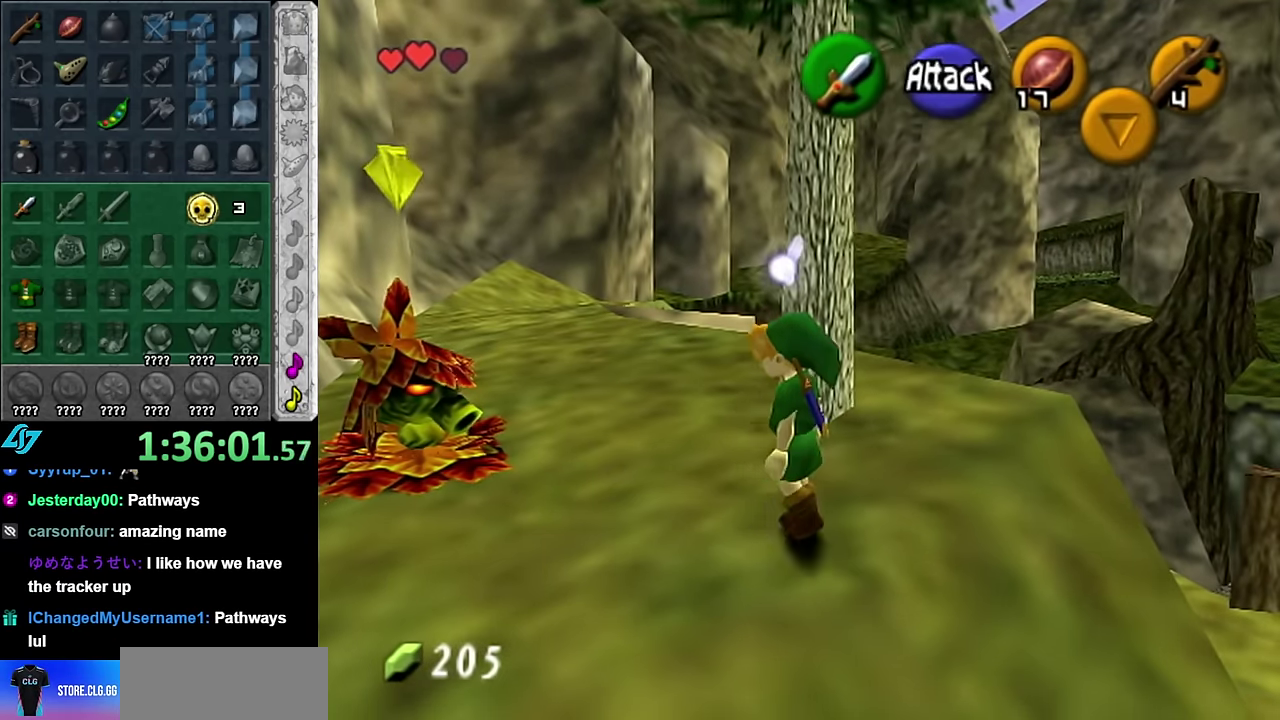
{"buttons": [], "events": [[16, "B", "up"], [100, "B", "down"], [166, "B", "up"], [233, "B", "down"], [350, "B", "up"]]}
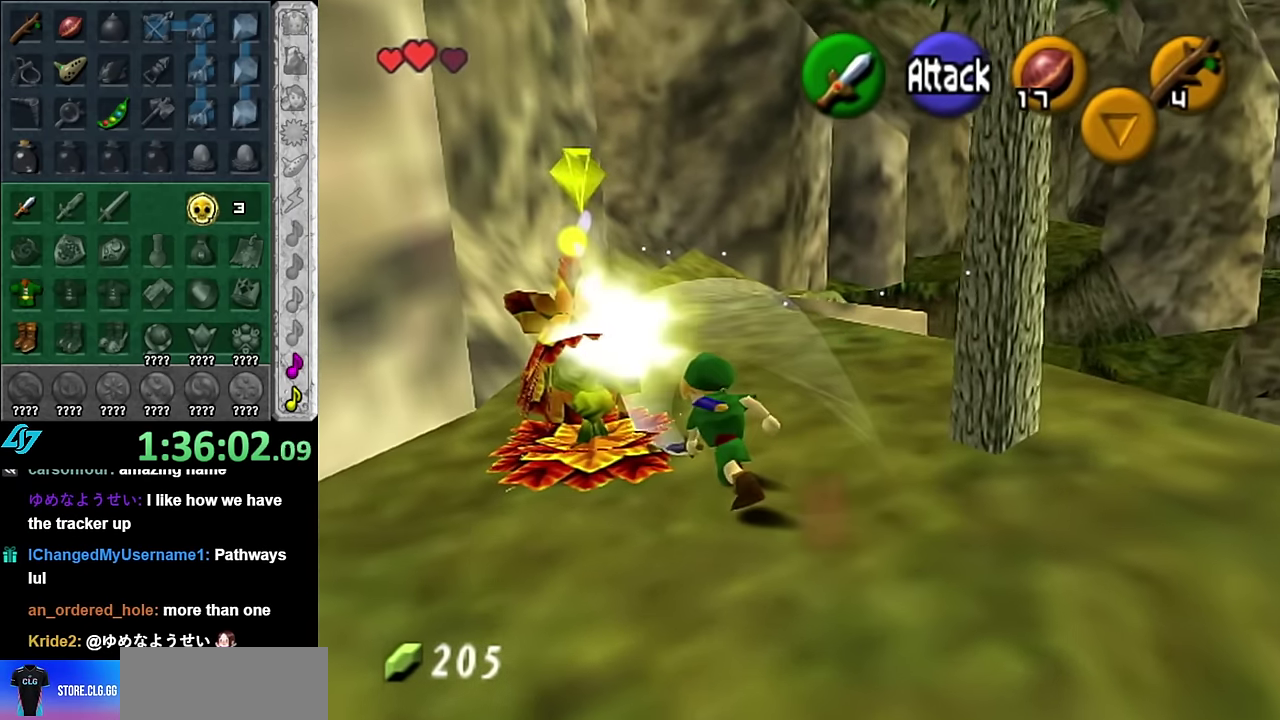
{"buttons": [], "events": [[166, "B", "down"], [350, "B", "up"]]}
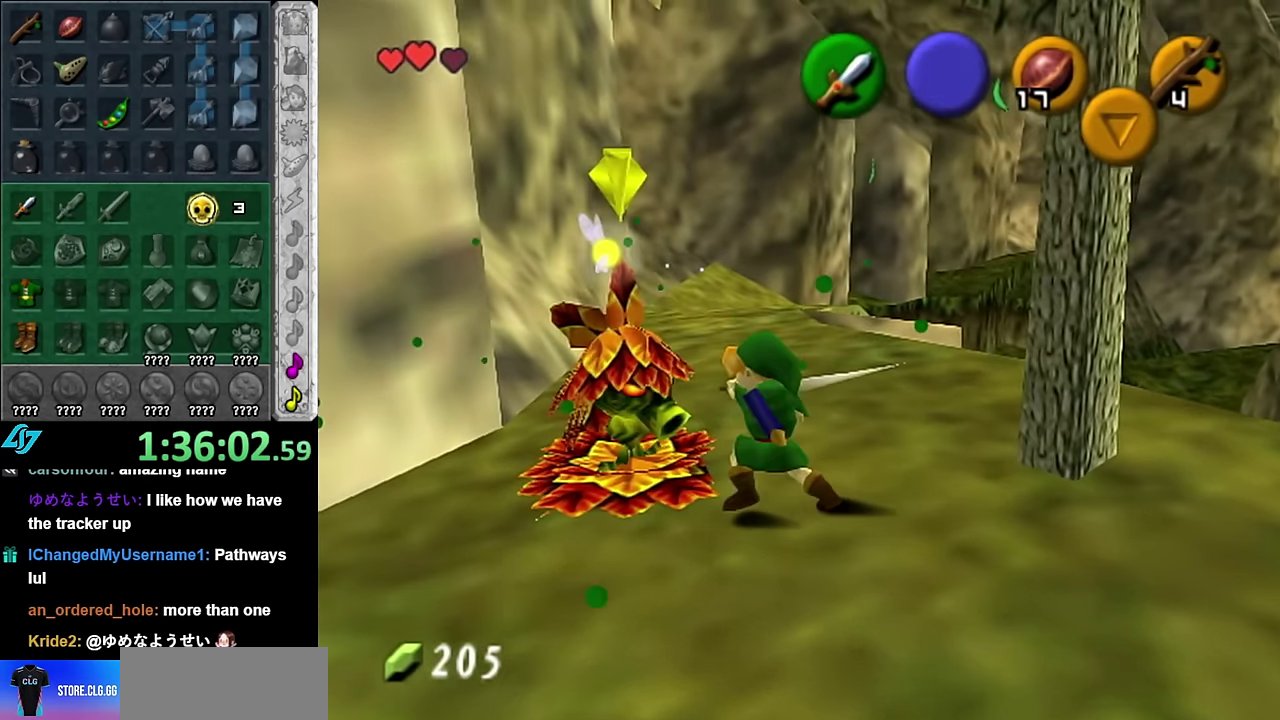
{"buttons": [], "events": [[133, "B", "down"], [300, "B", "up"]]}
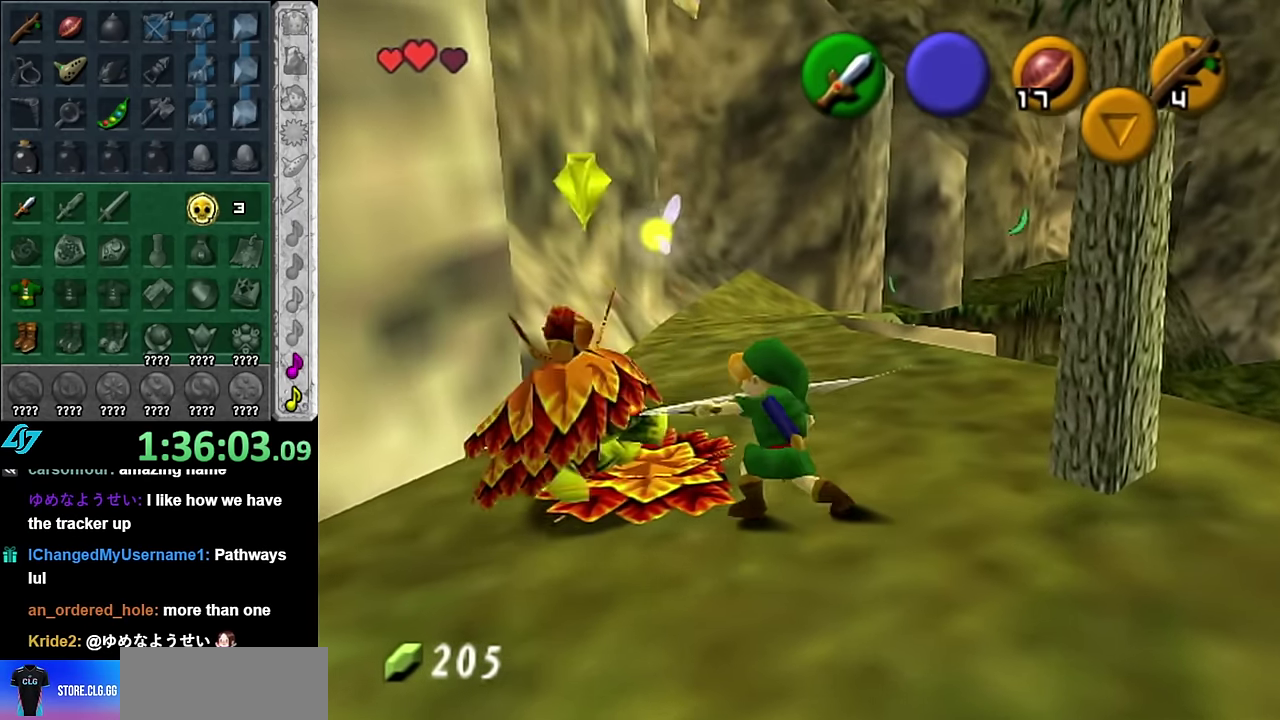
{"buttons": [], "events": []}
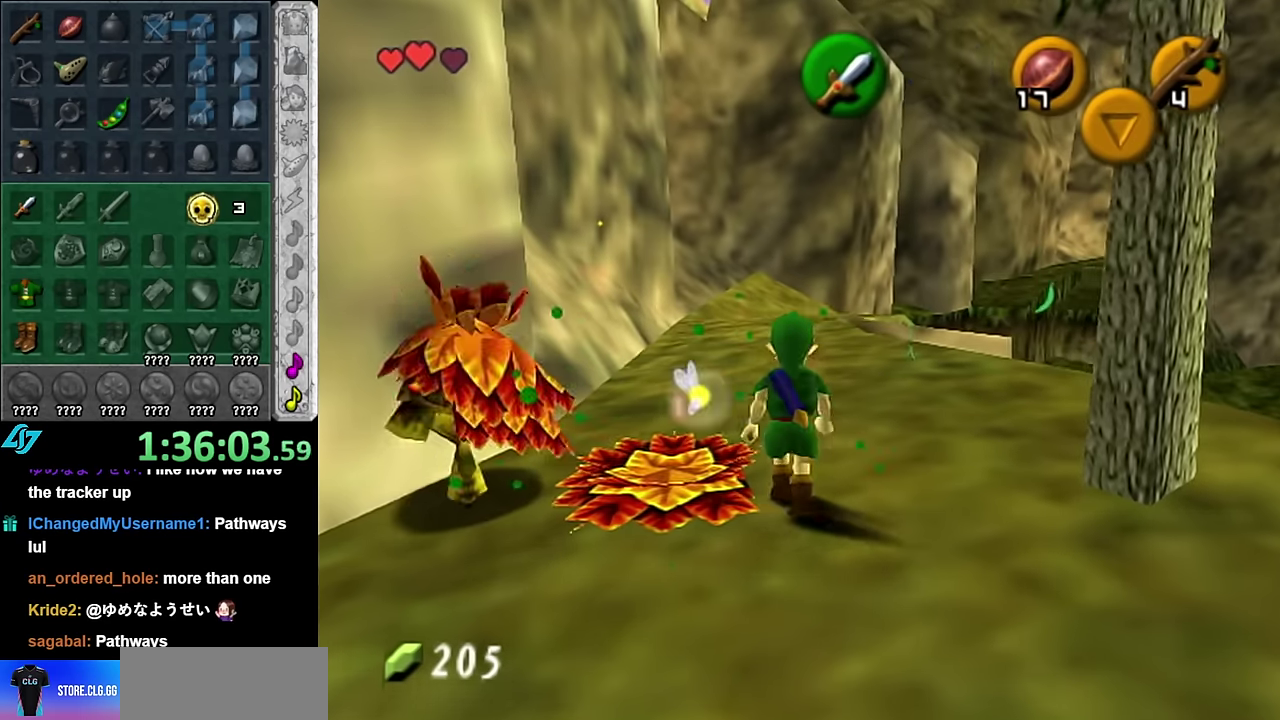
{"buttons": [], "events": [[17, "A", "down"], [133, "A", "up"], [200, "A", "down"], [317, "A", "up"]]}
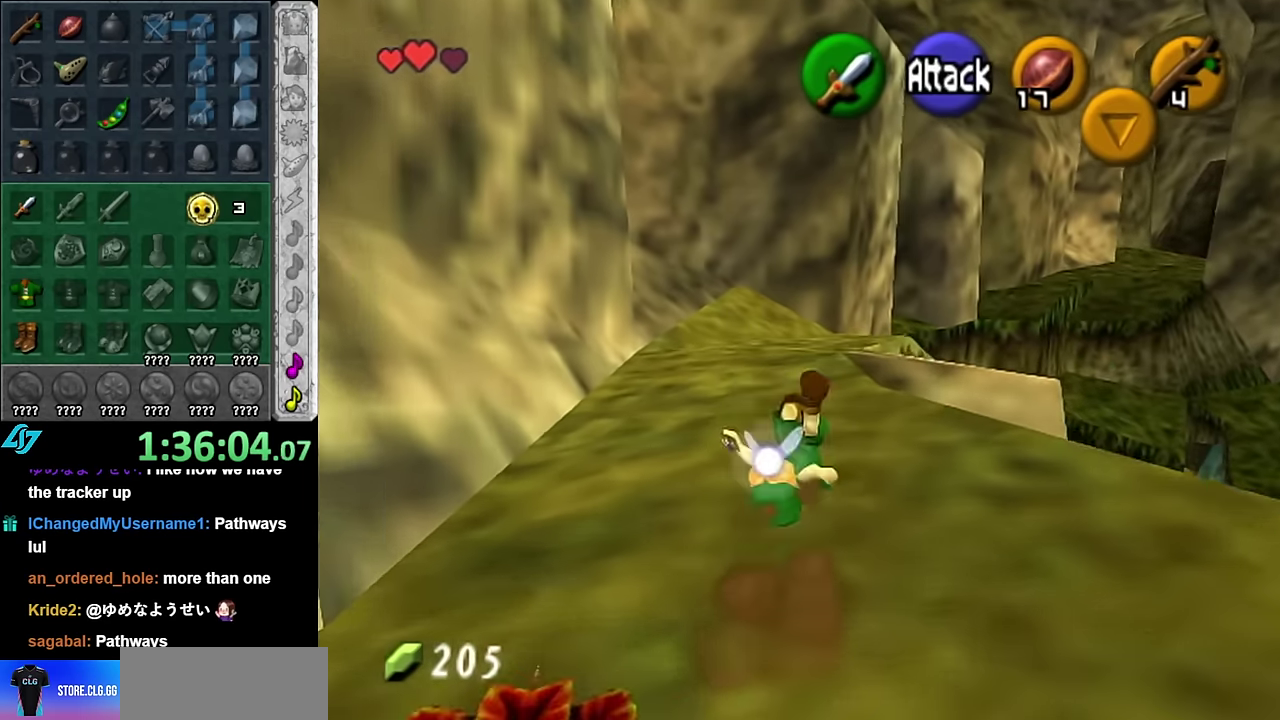
{"buttons": [], "events": [[267, "A", "down"], [450, "A", "up"]]}
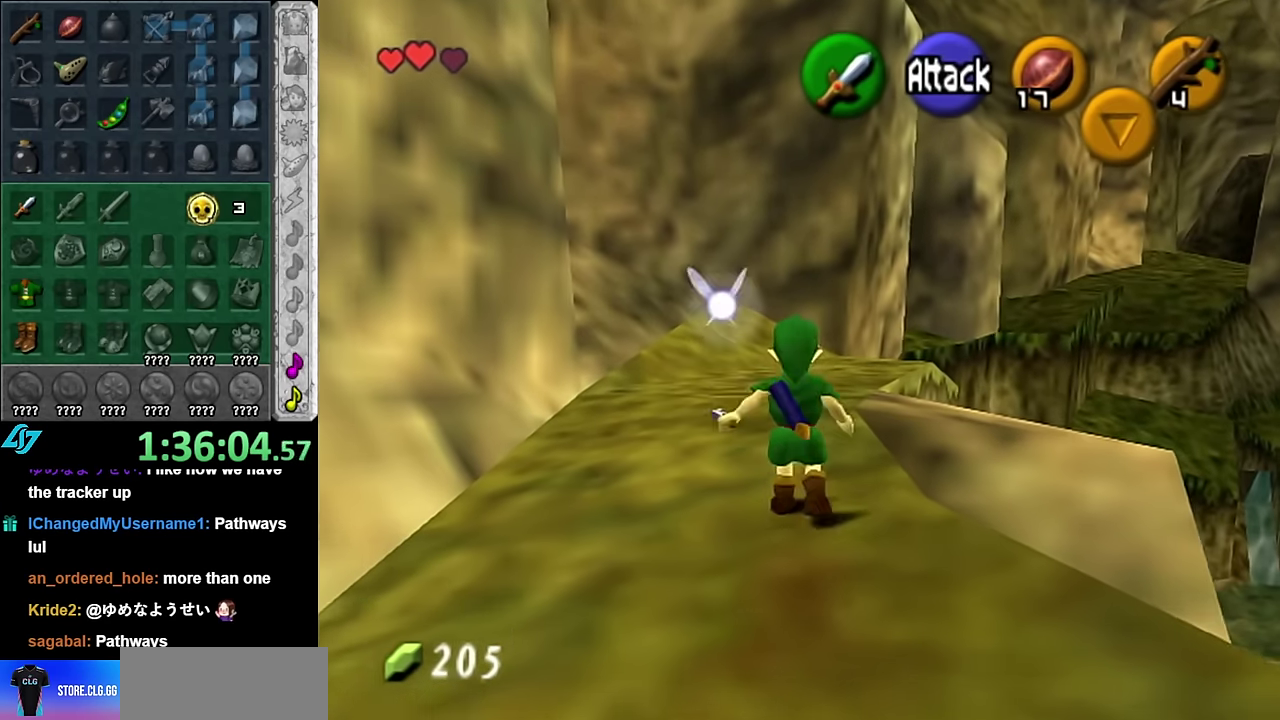
{"buttons": [], "events": []}
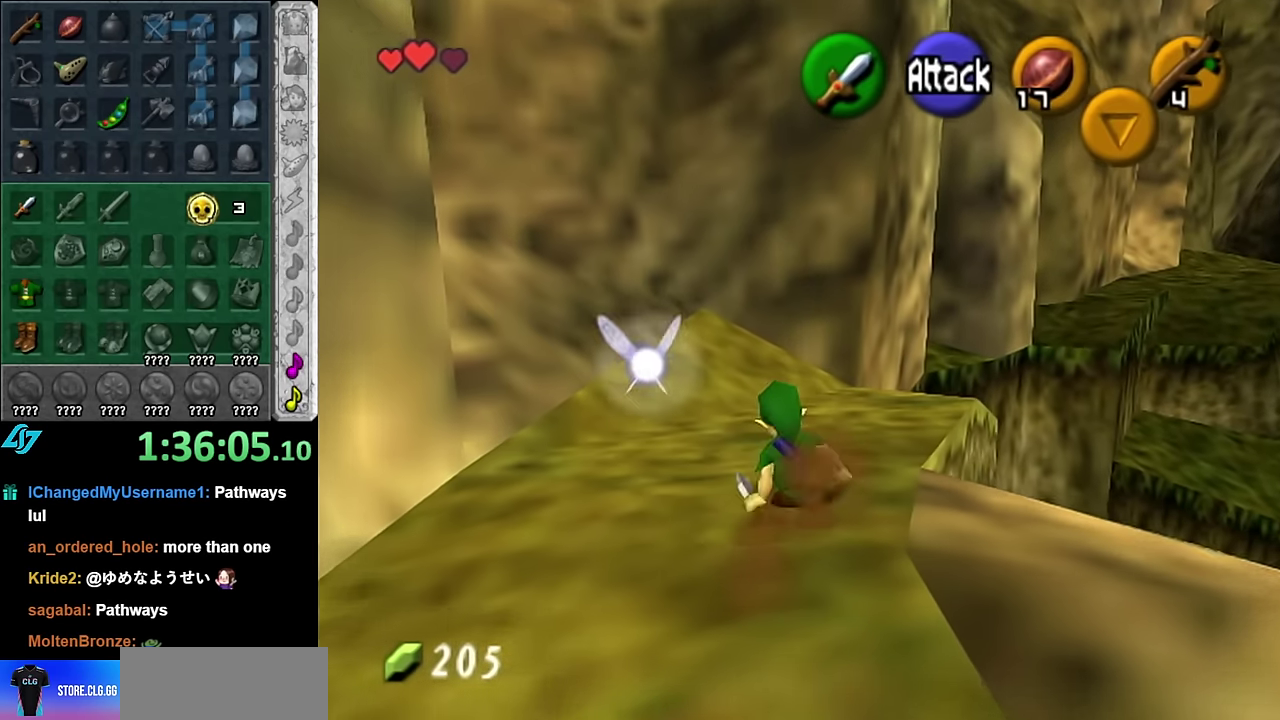
{"buttons": [], "events": []}
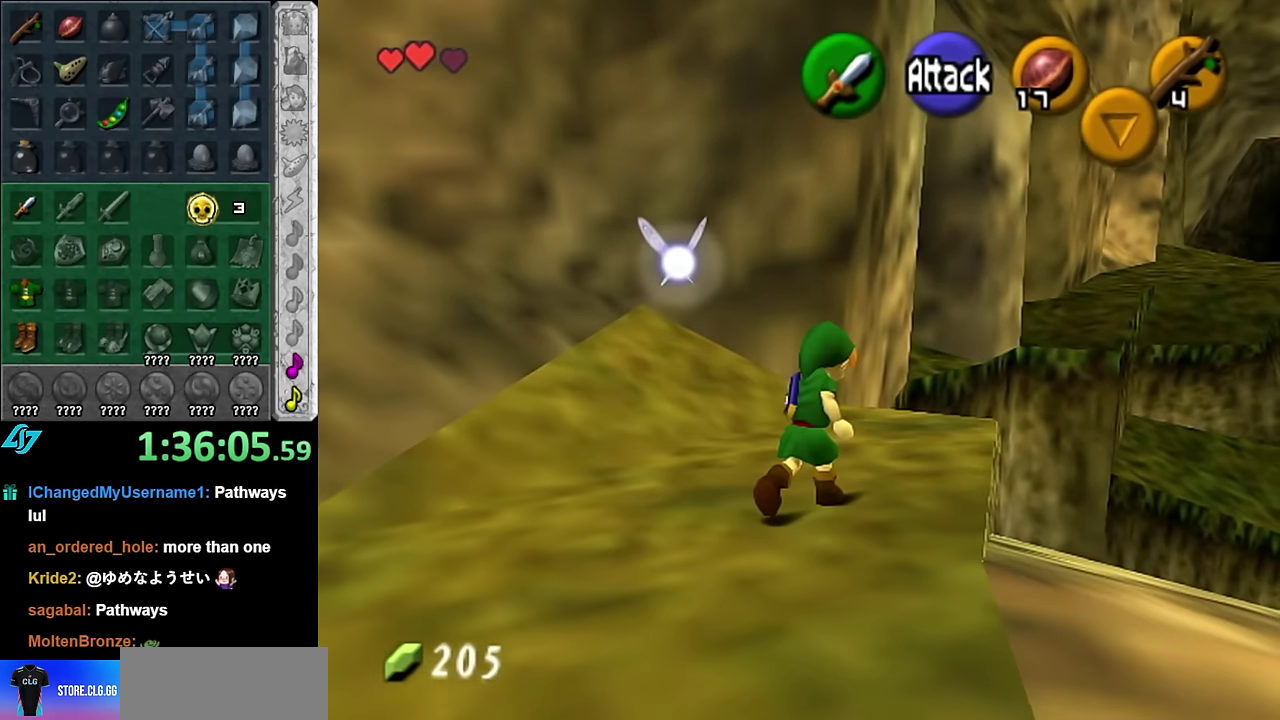
{"buttons": [], "events": []}
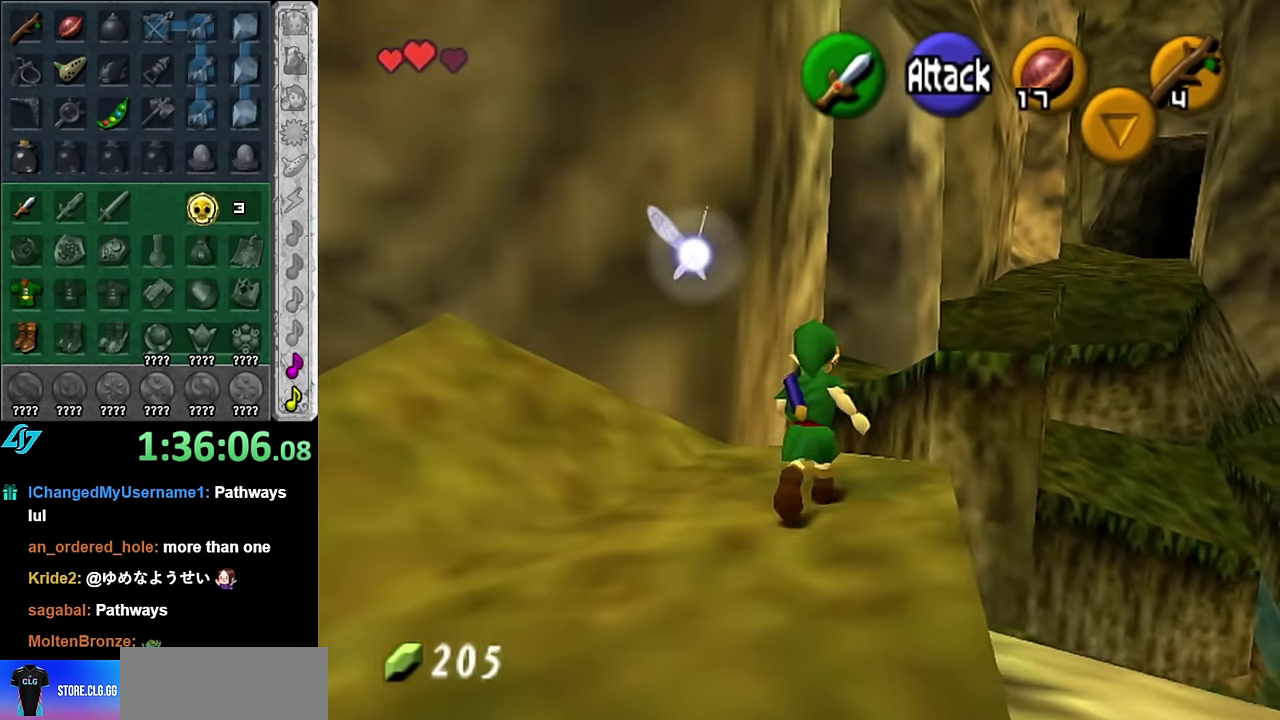
{"buttons": [], "events": []}
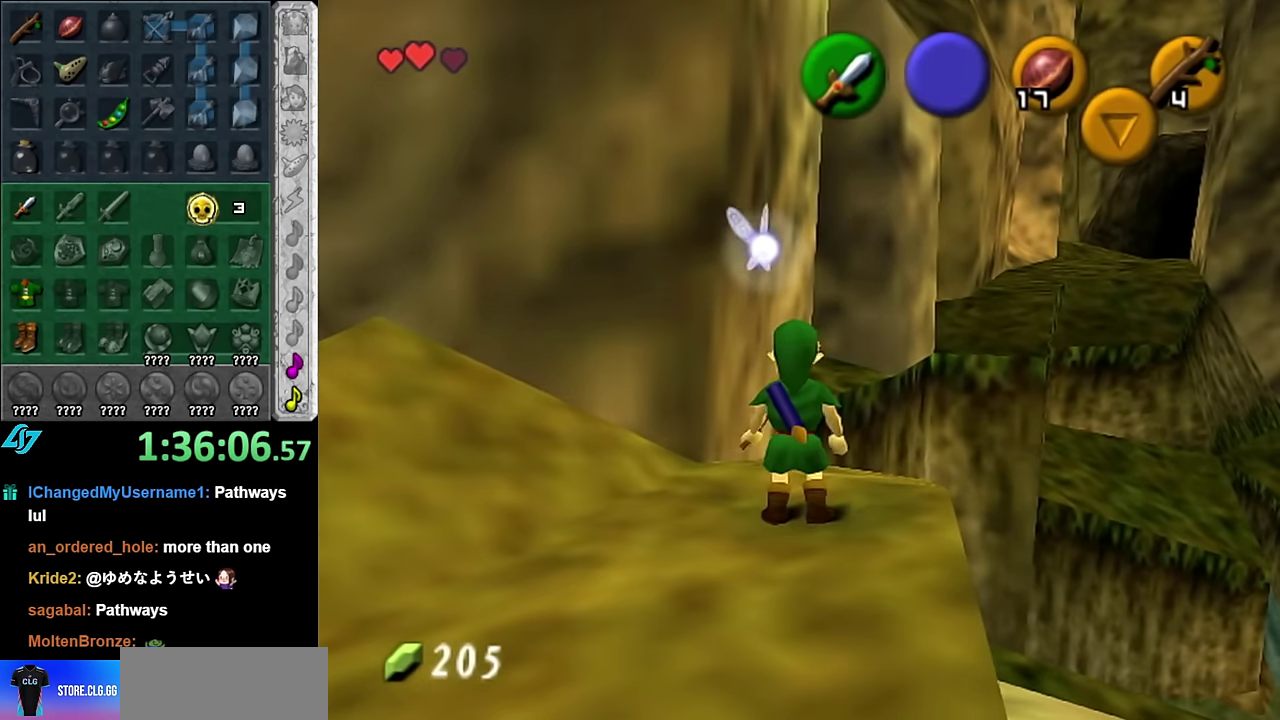
{"buttons": ["L1"], "events": [[483, "L1", "down"]]}
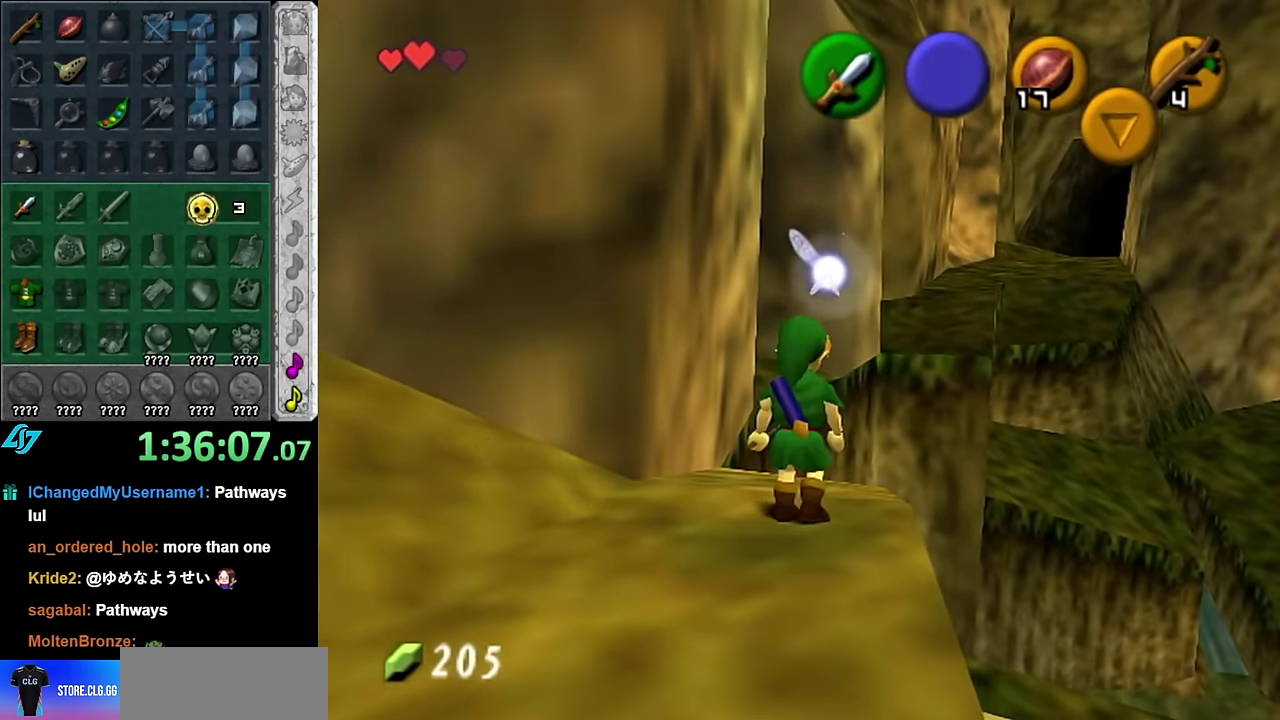
{"buttons": [], "events": [[200, "L1", "up"]]}
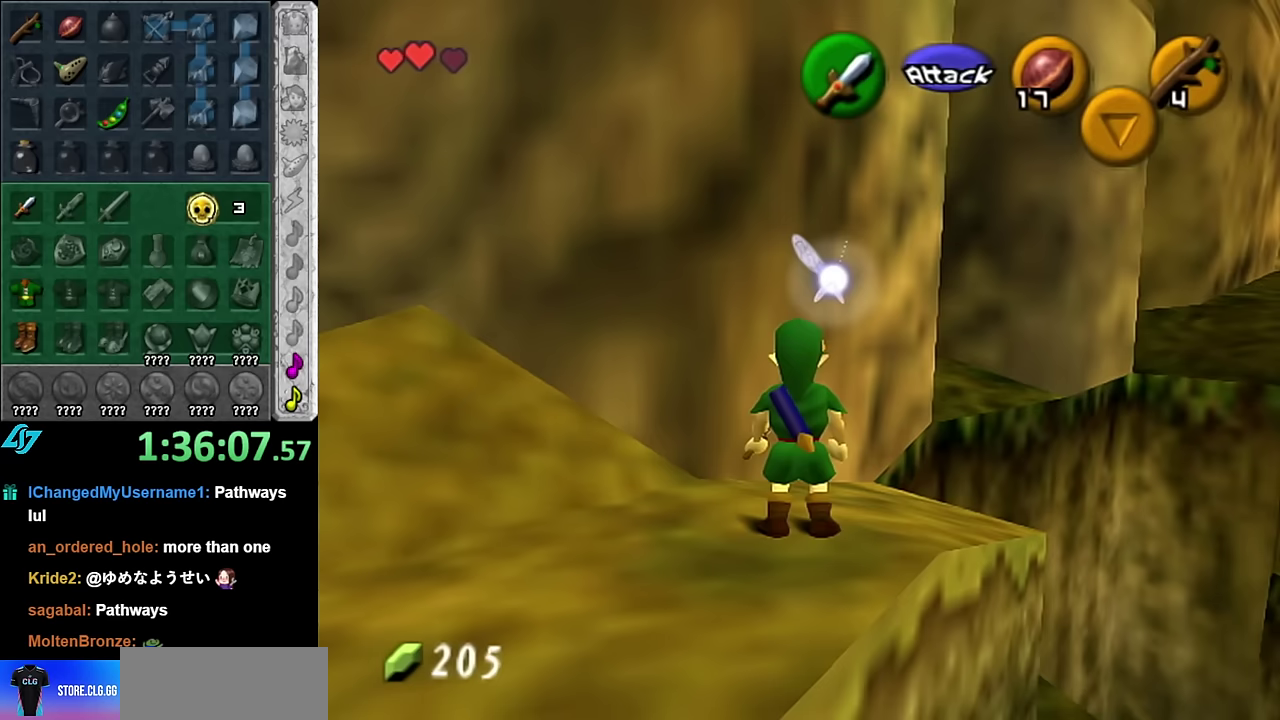
{"buttons": [], "events": []}
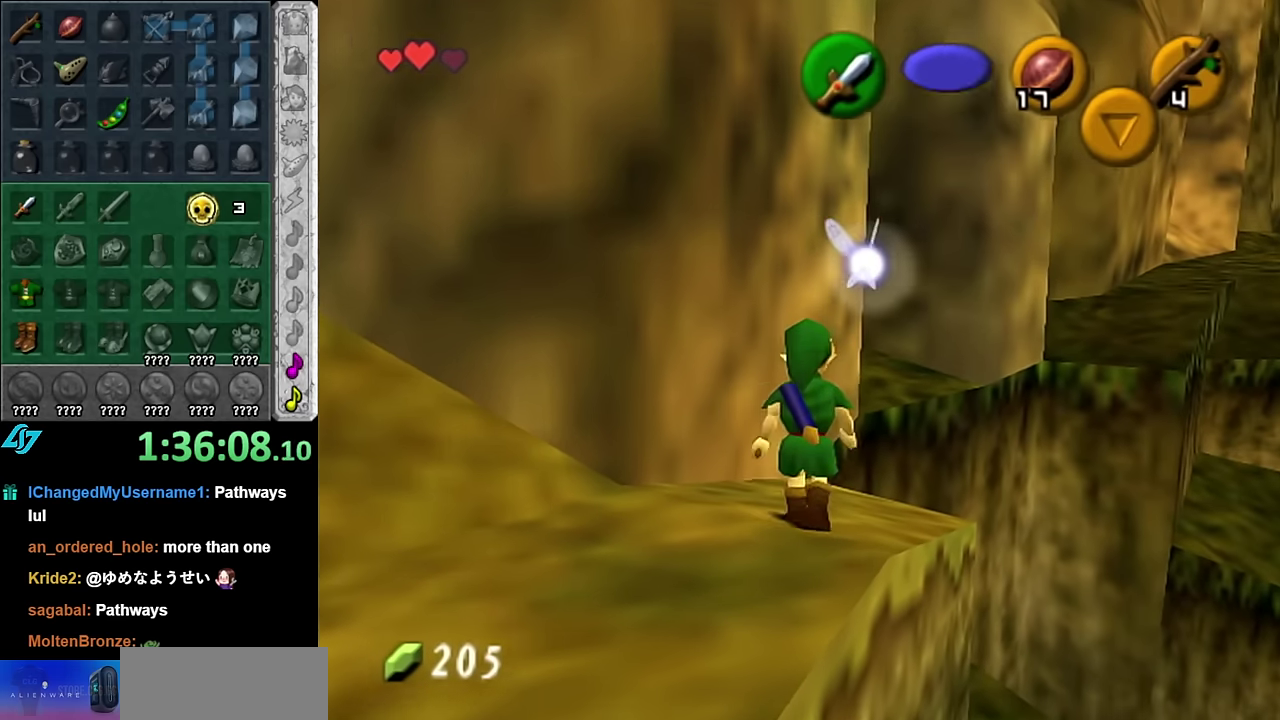
{"buttons": ["L1"], "events": [[233, "L1", "down"]]}
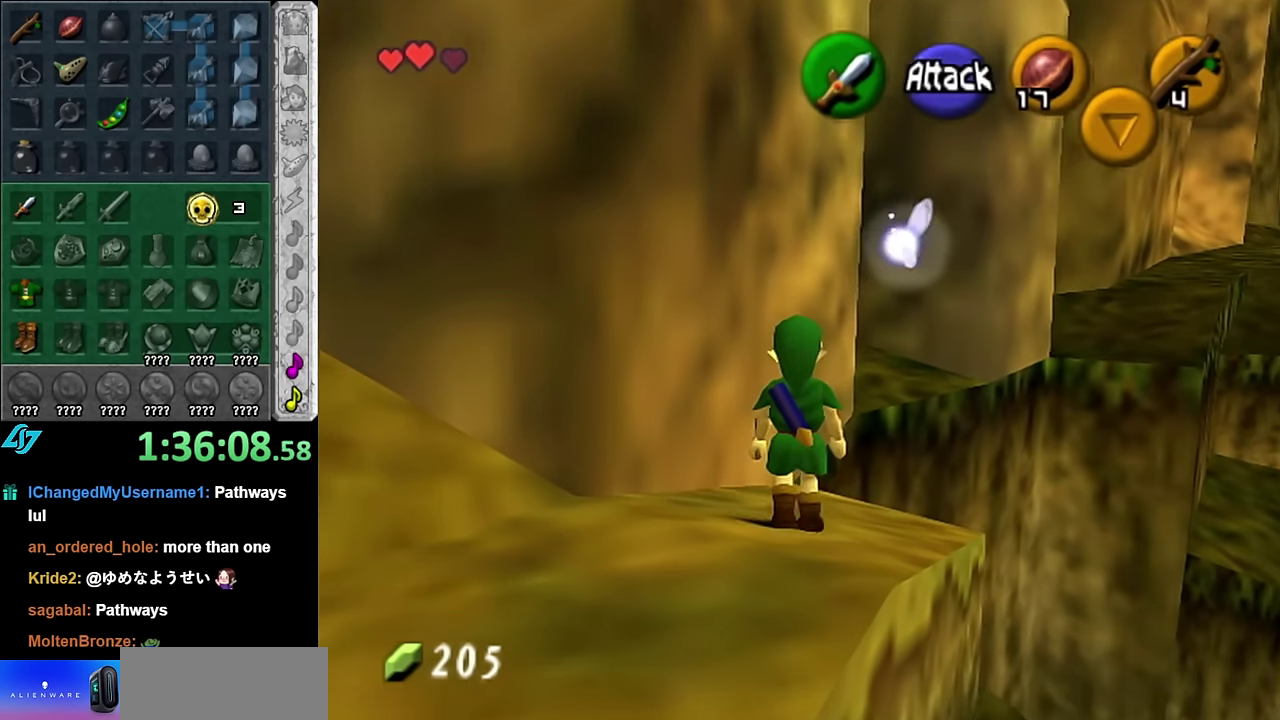
{"buttons": [], "events": [[450, "L1", "up"]]}
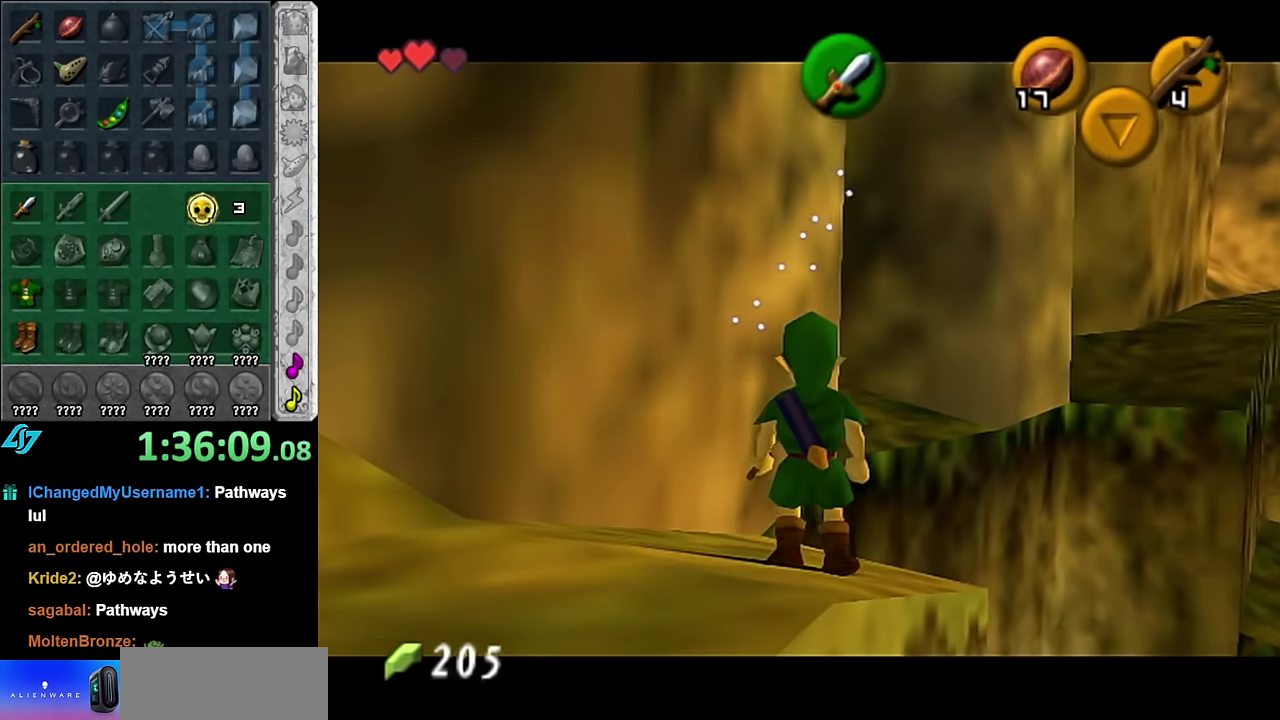
{"buttons": ["A"], "events": [[317, "A", "down"]]}
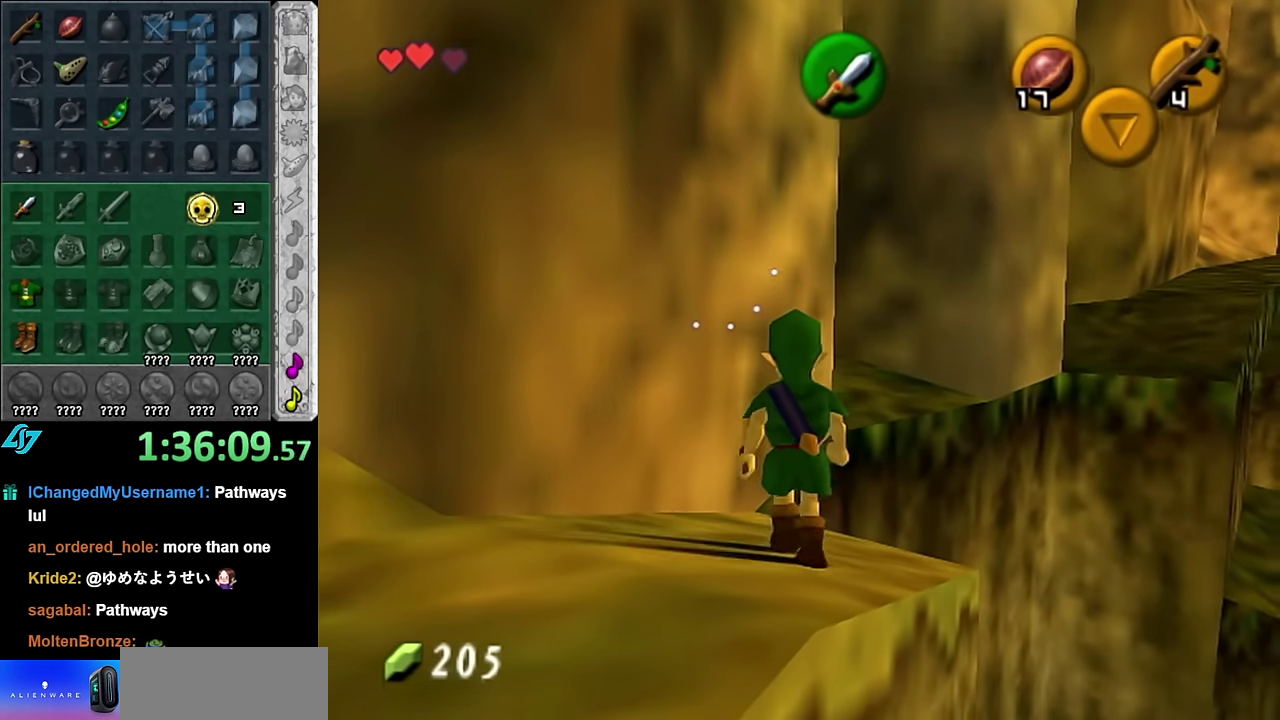
{"buttons": ["A"], "events": []}
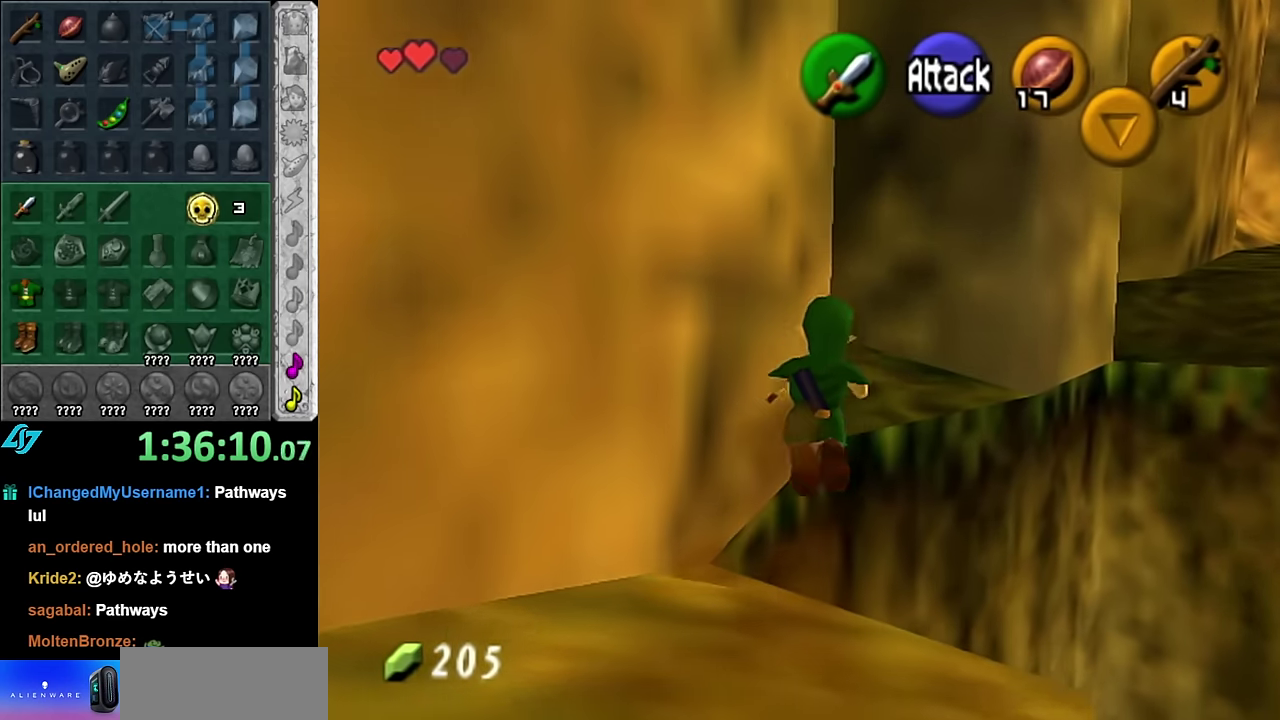
{"buttons": [], "events": [[200, "B", "down"], [450, "B", "up"], [483, "A", "up"]]}